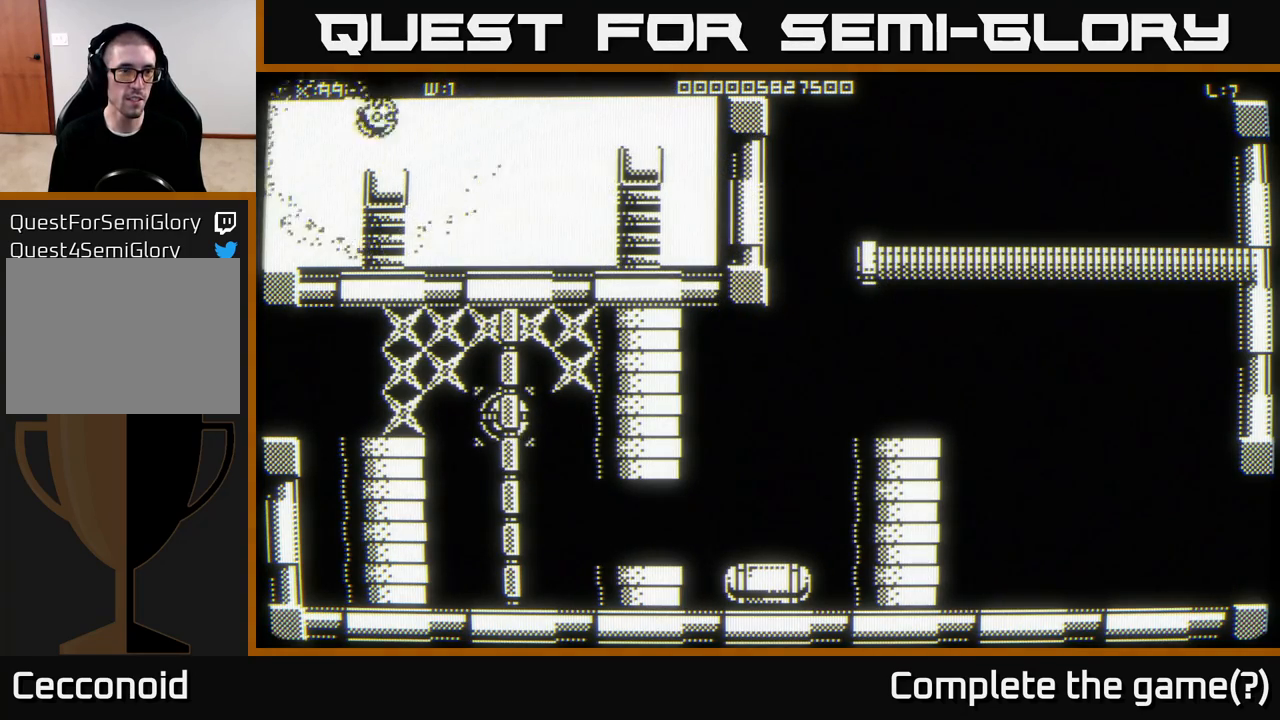
Gameplay with a controller (Xbox layout); each line is a JSON object with the inputs held at the frame after it. "events" lists button and stick changes between this image and that frame as [ms after this image, input, new state], when the widget could be followed in between.
{"buttons": [], "left_stick": "up-left", "right_stick": "center", "events": [[100, "left_stick", "up-left"]]}
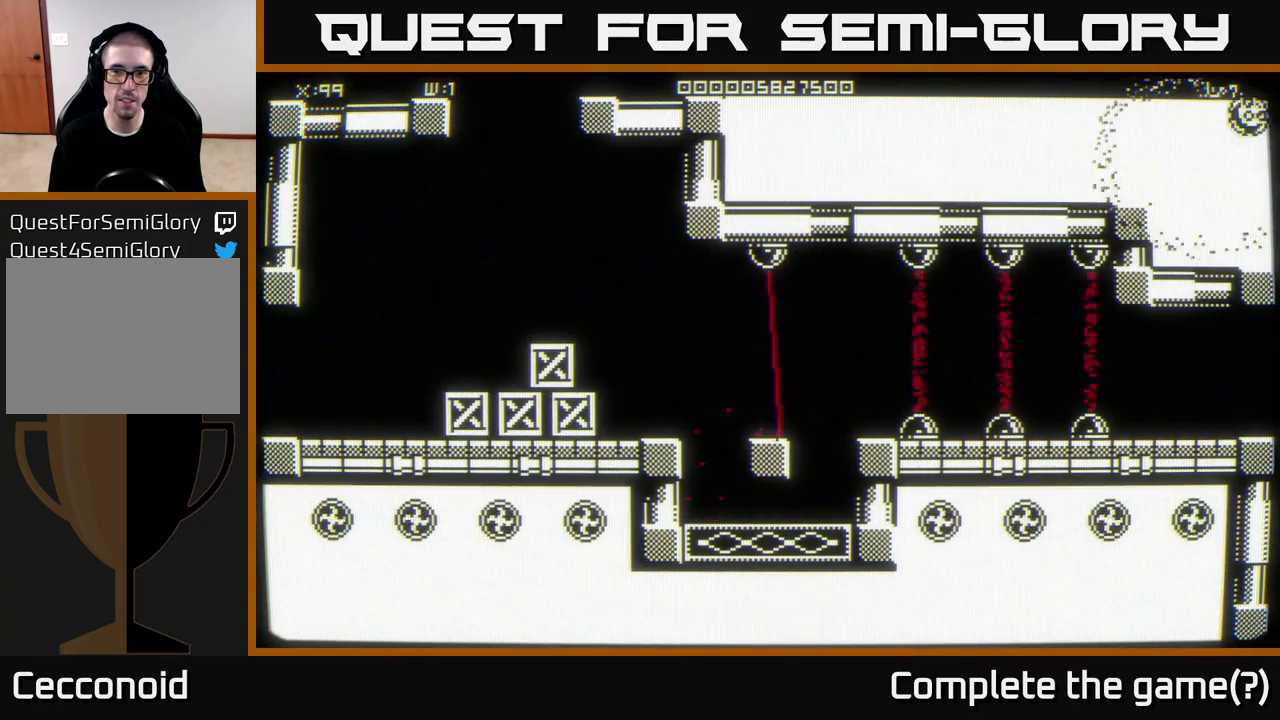
{"buttons": [], "left_stick": "left", "right_stick": "center", "events": [[383, "left_stick", "left"]]}
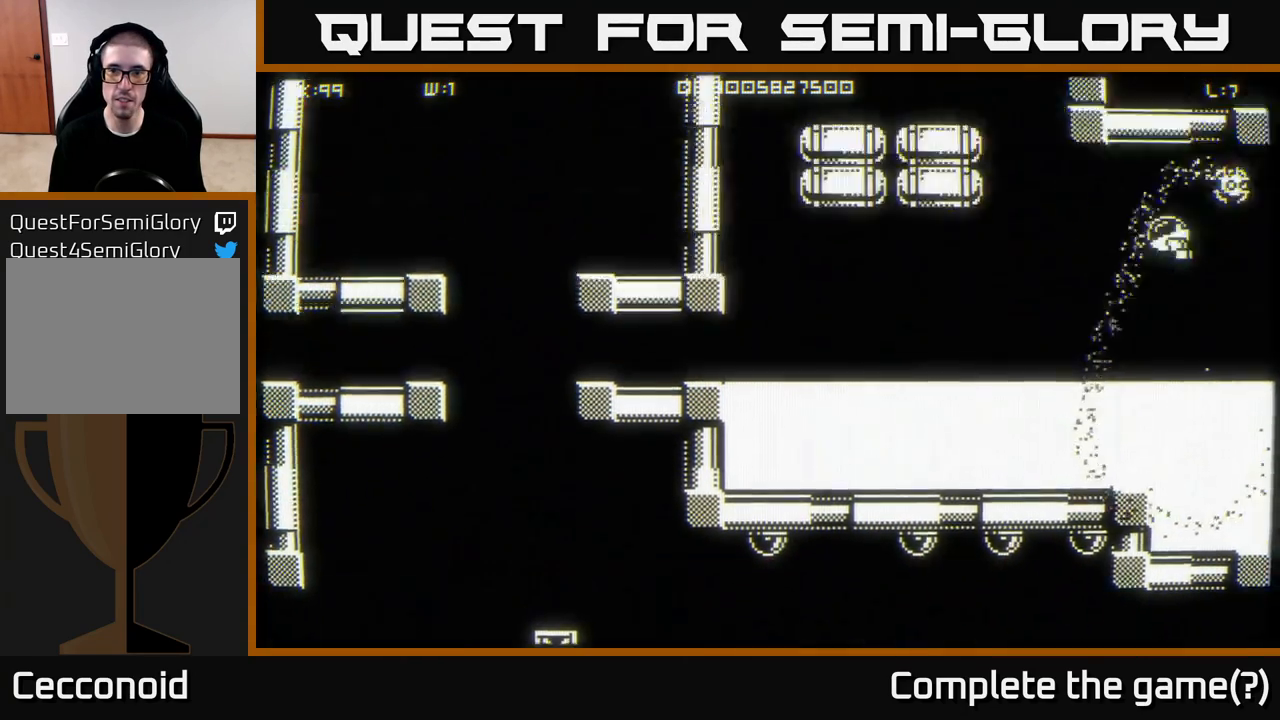
{"buttons": [], "left_stick": "left", "right_stick": "center", "events": [[100, "left_stick", "up-left"], [500, "left_stick", "left"]]}
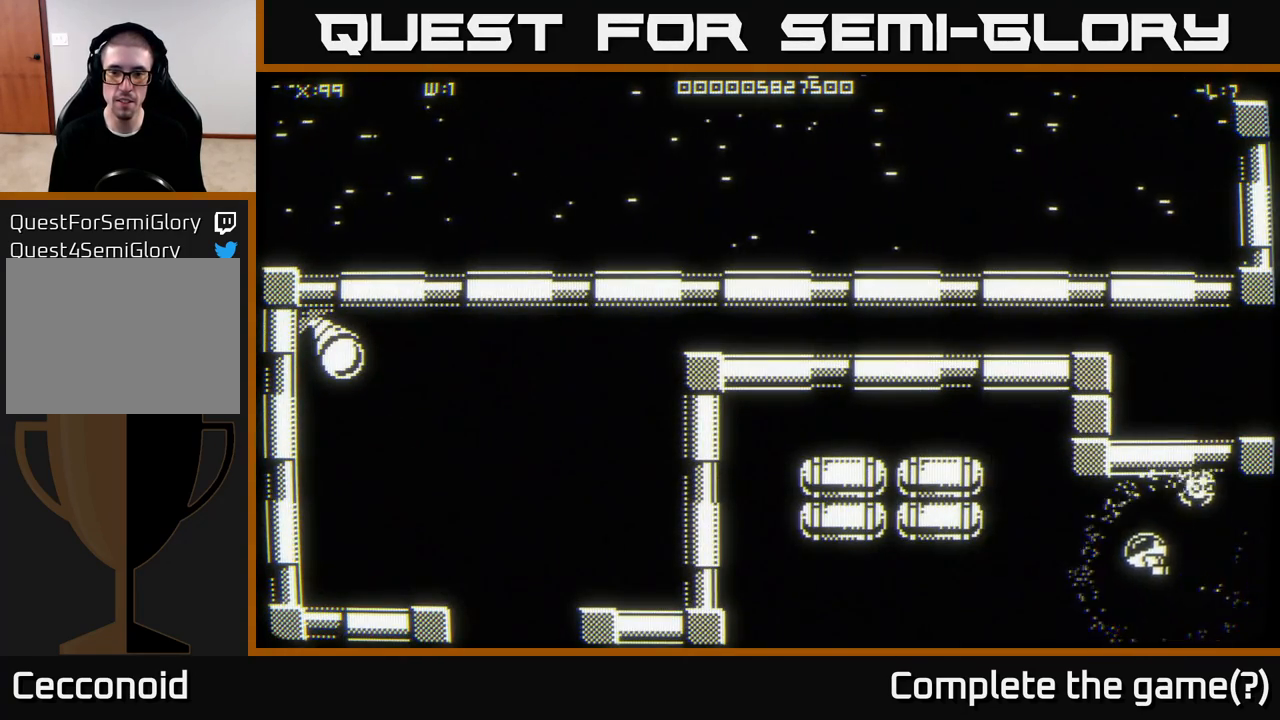
{"buttons": [], "left_stick": "left", "right_stick": "center", "events": []}
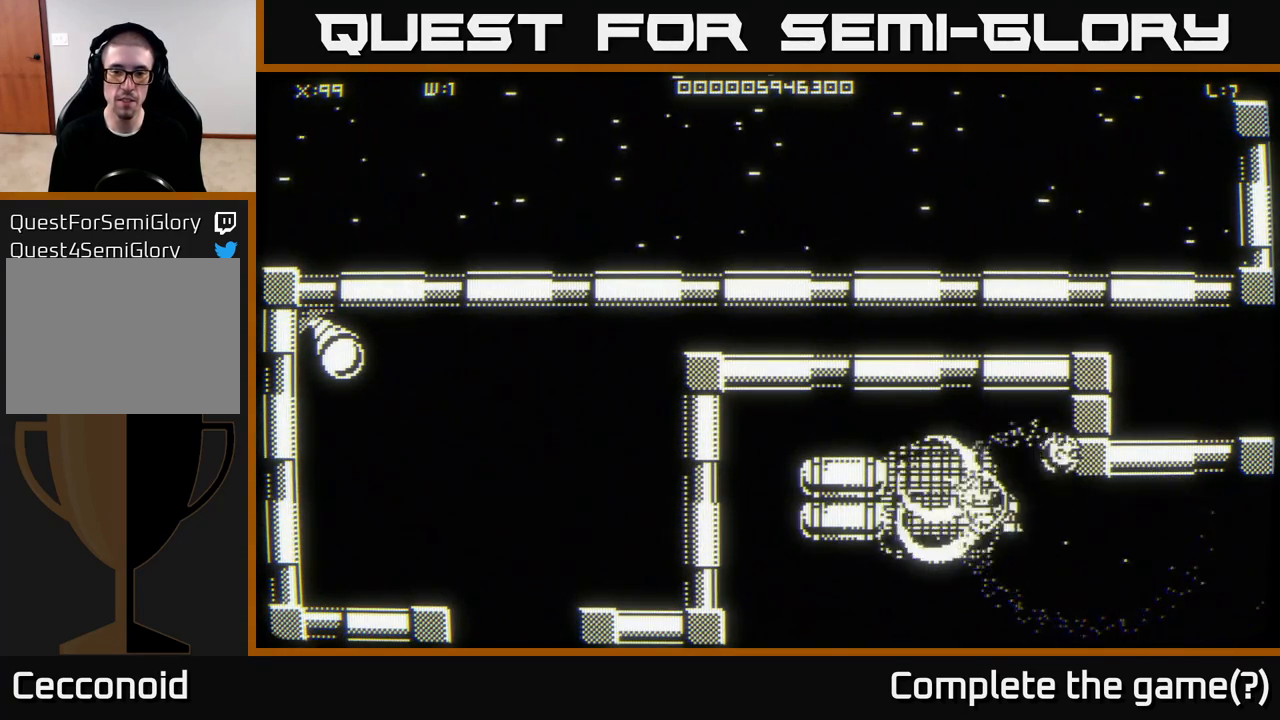
{"buttons": [], "left_stick": "left", "right_stick": "center", "events": [[267, "left_stick", "center"], [400, "left_stick", "left"]]}
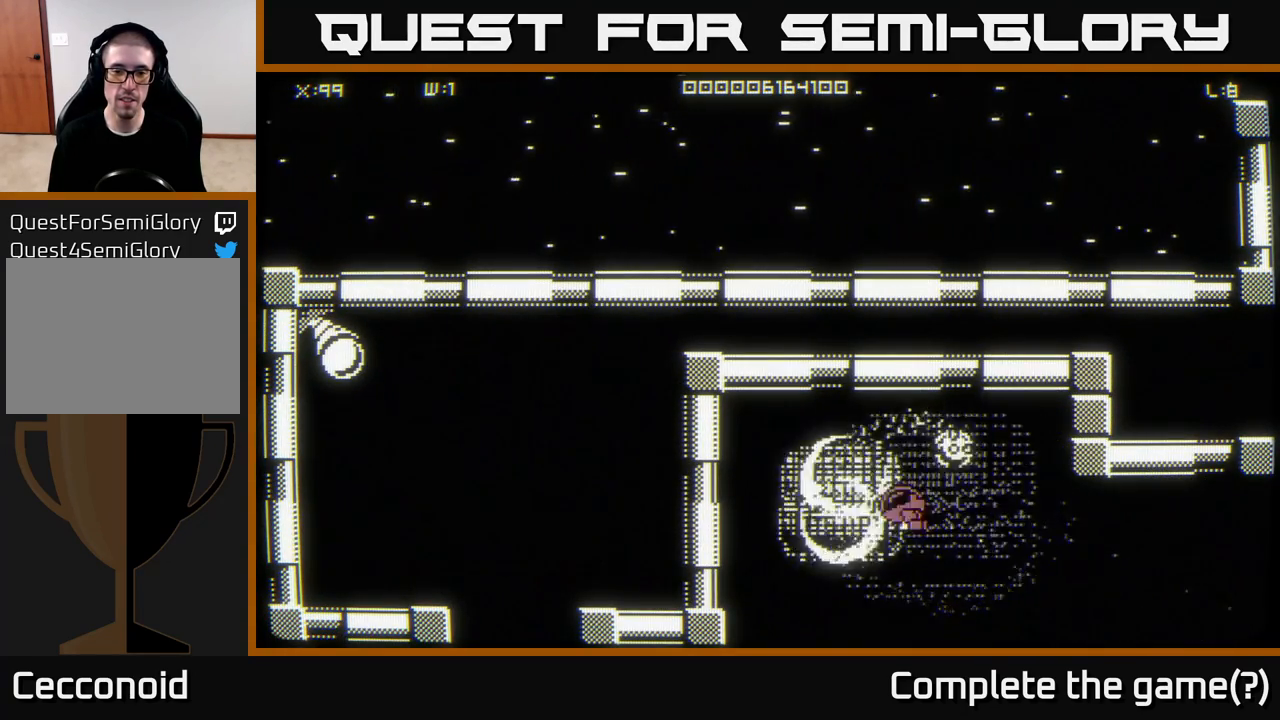
{"buttons": [], "left_stick": "down-right", "right_stick": "center", "events": [[183, "left_stick", "right"], [400, "left_stick", "down-right"]]}
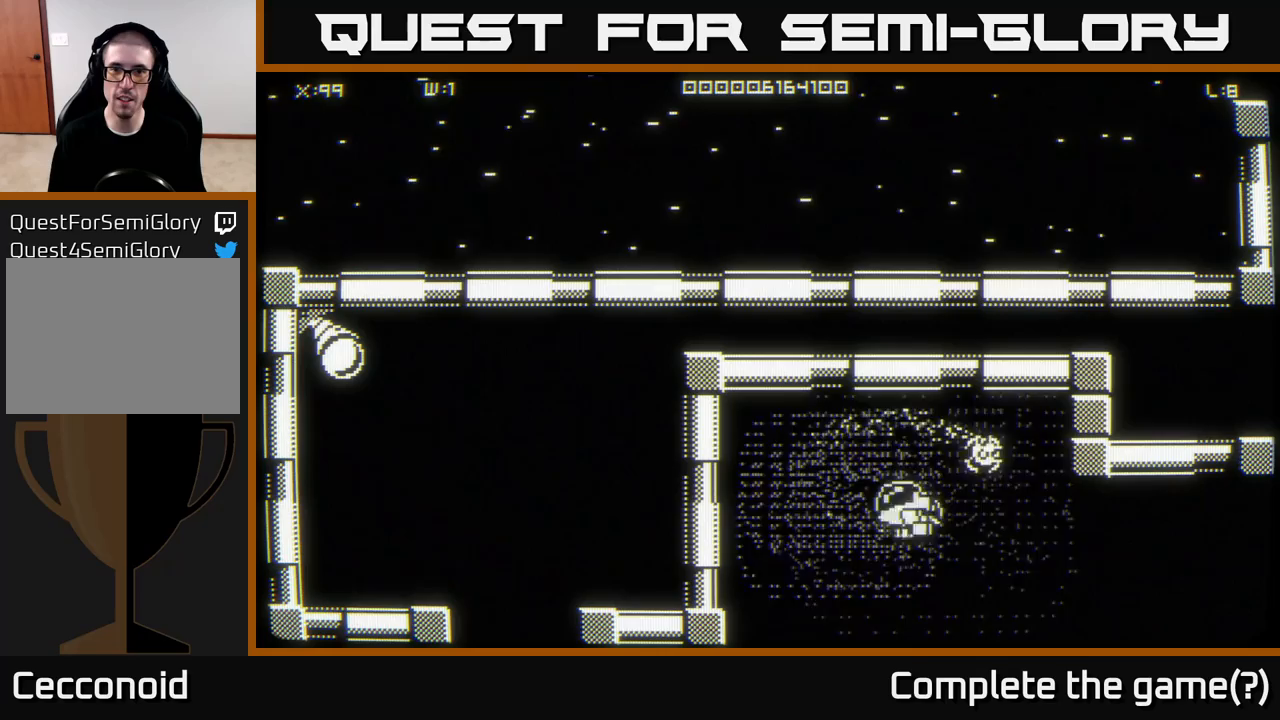
{"buttons": [], "left_stick": "down-right", "right_stick": "center", "events": []}
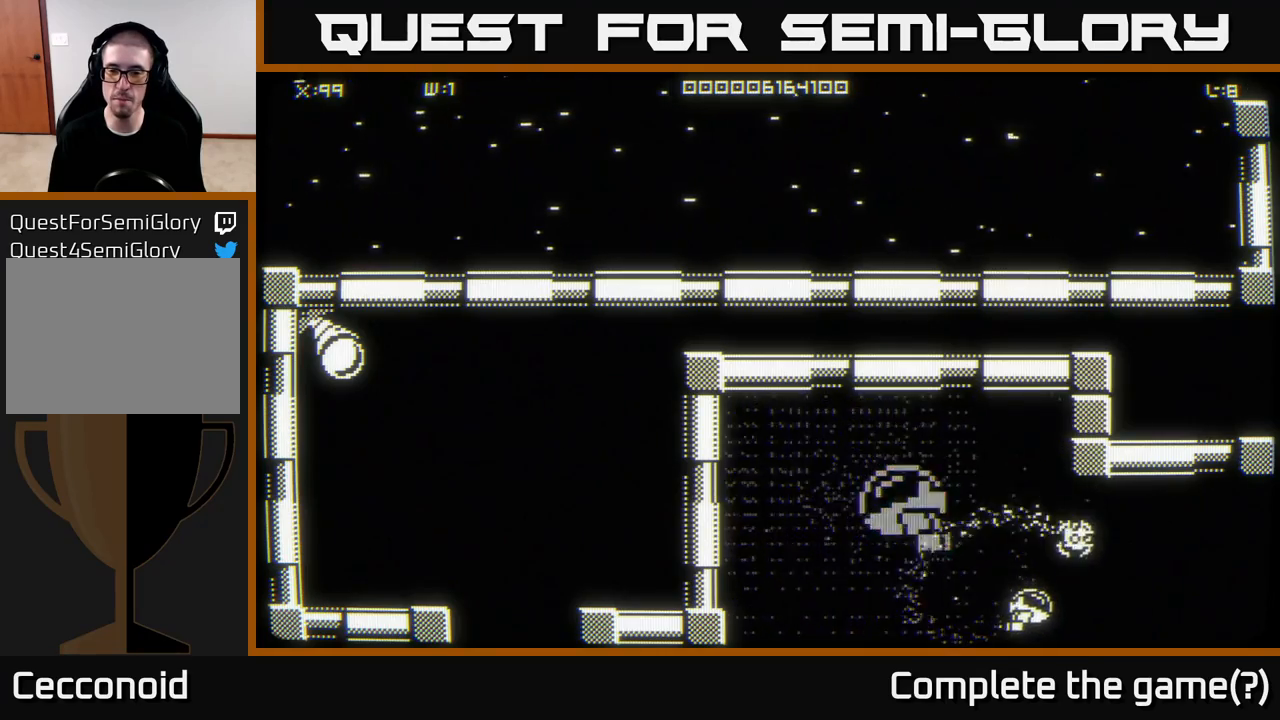
{"buttons": [], "left_stick": "down-right", "right_stick": "center", "events": [[67, "left_stick", "center"], [183, "left_stick", "down-right"]]}
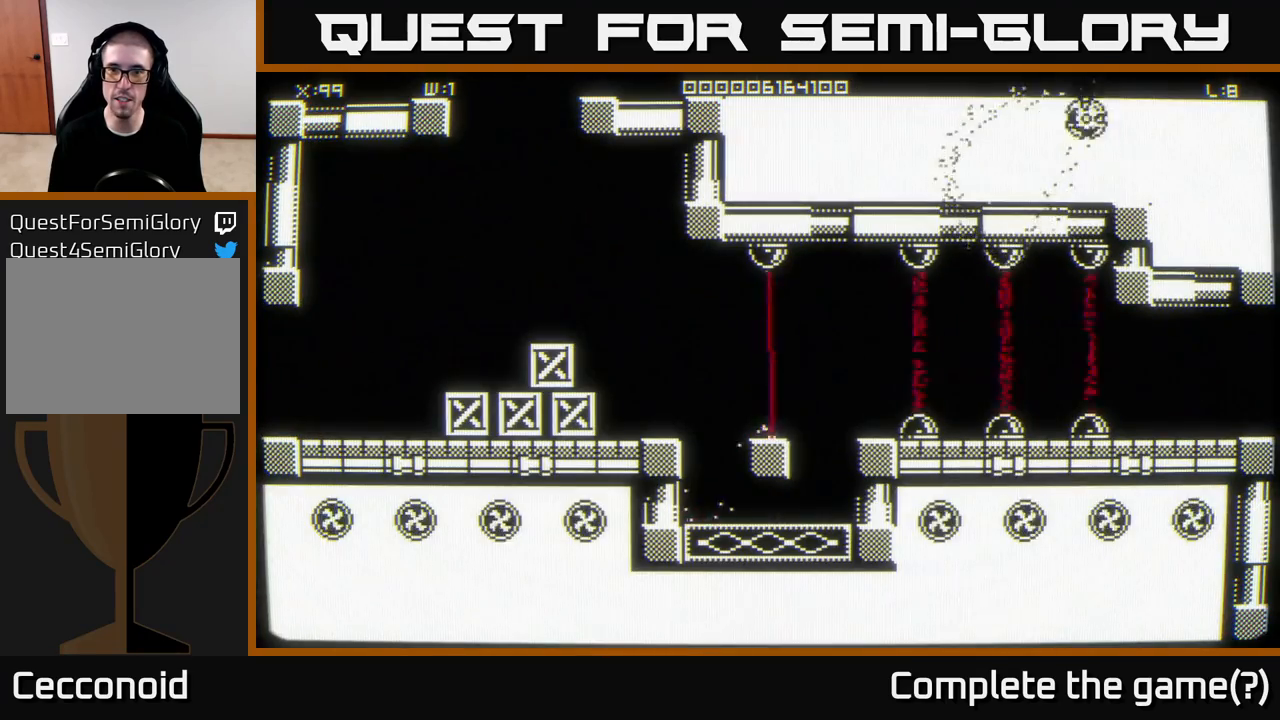
{"buttons": [], "left_stick": "right", "right_stick": "center", "events": [[333, "left_stick", "right"]]}
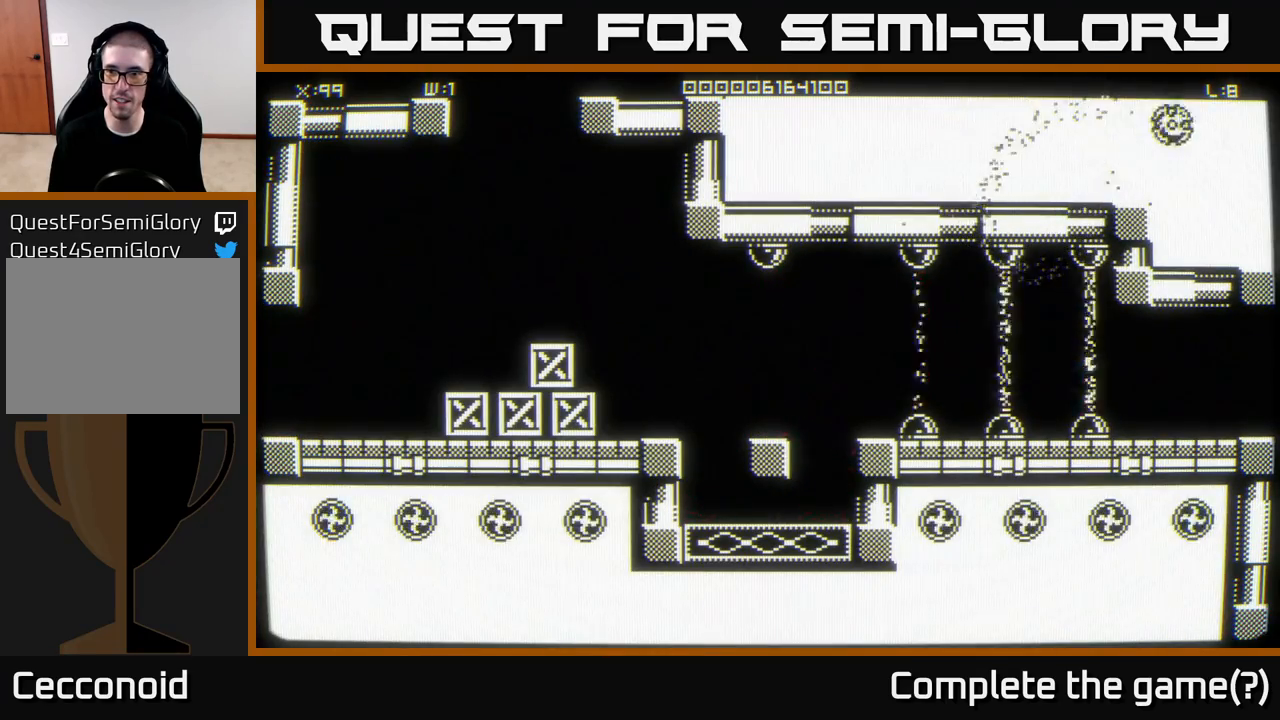
{"buttons": [], "left_stick": "down-right", "right_stick": "center", "events": [[250, "left_stick", "down-right"]]}
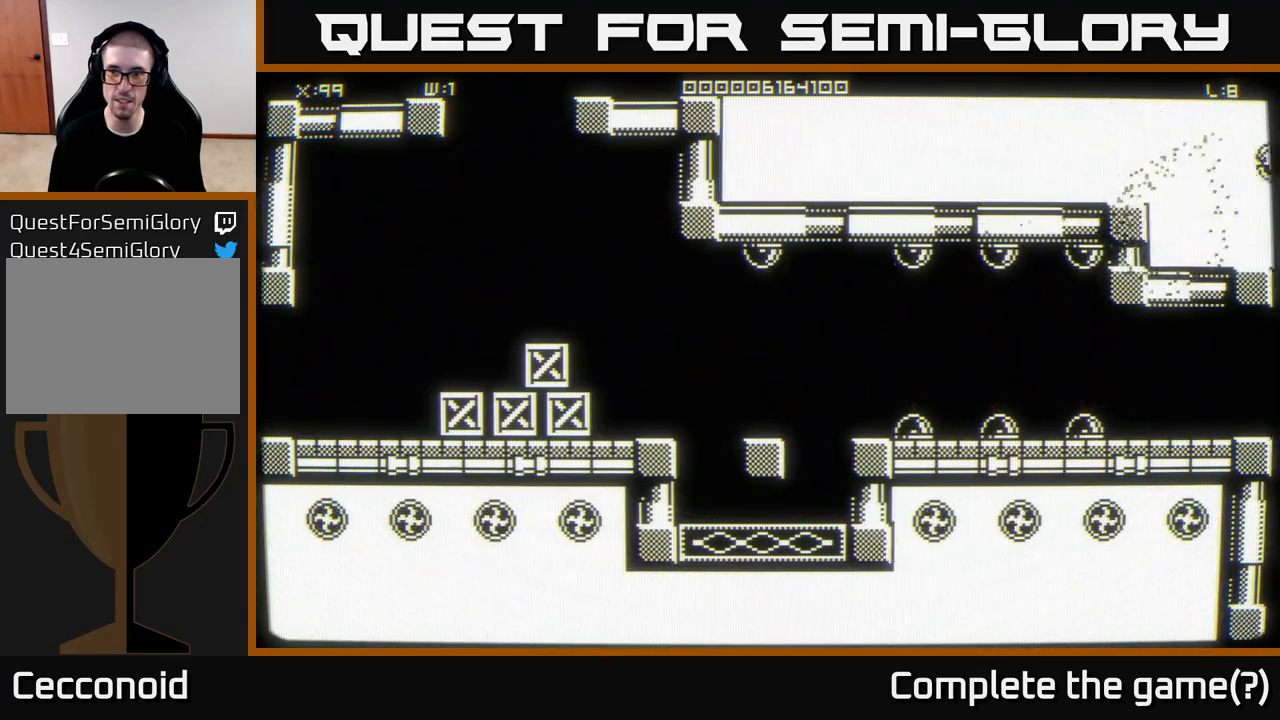
{"buttons": [], "left_stick": "down-right", "right_stick": "center", "events": []}
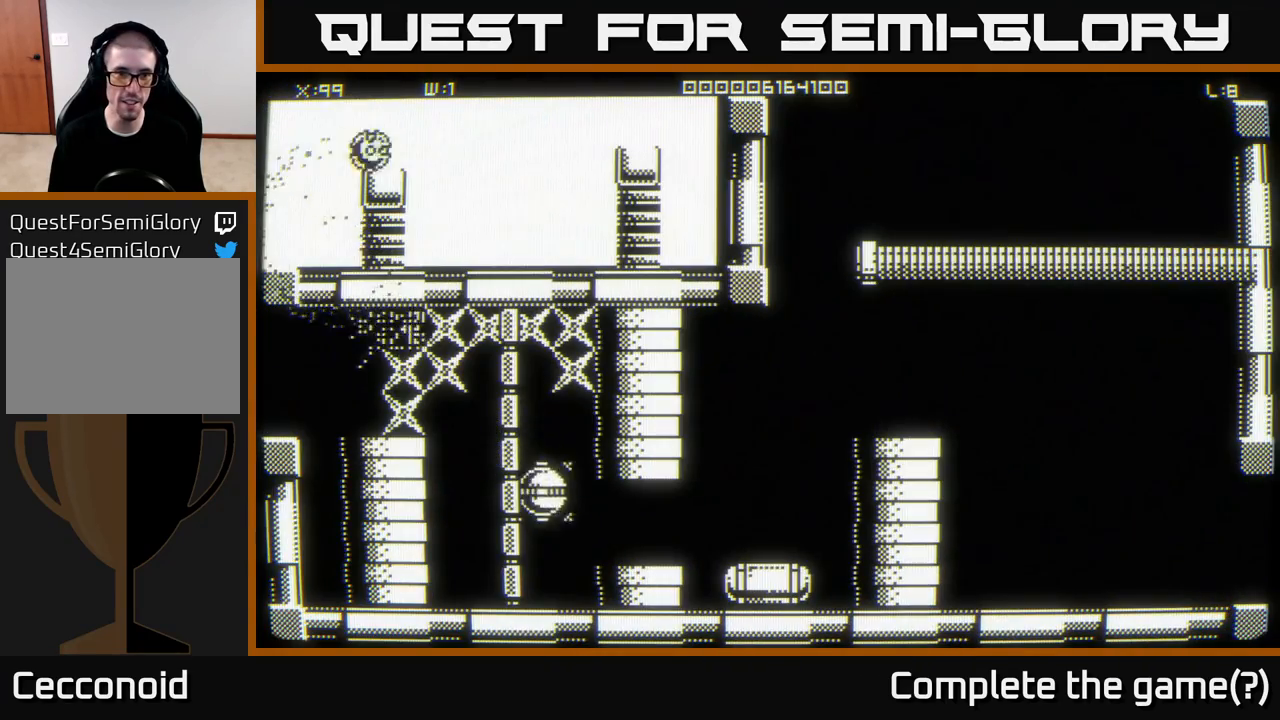
{"buttons": [], "left_stick": "down-right", "right_stick": "center", "events": [[83, "left_stick", "right"], [417, "left_stick", "down-right"]]}
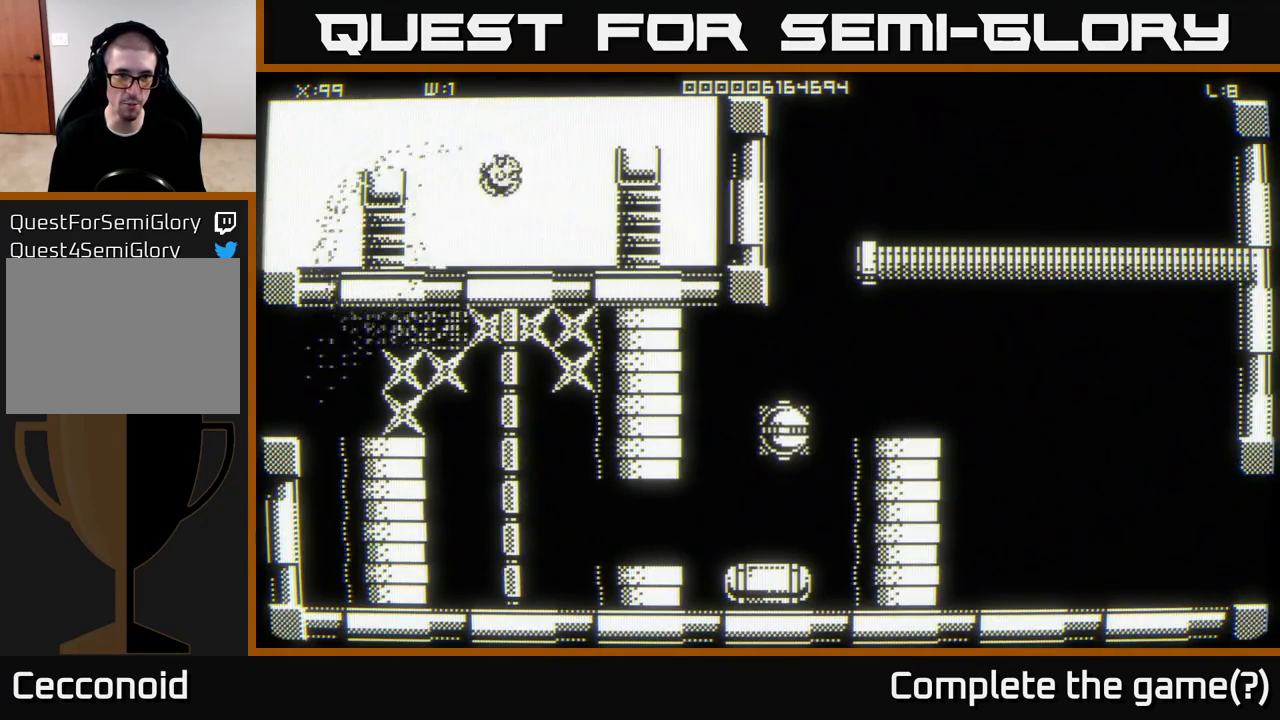
{"buttons": [], "left_stick": "down-left", "right_stick": "center", "events": [[50, "left_stick", "down"], [167, "left_stick", "down-right"], [417, "left_stick", "down-left"]]}
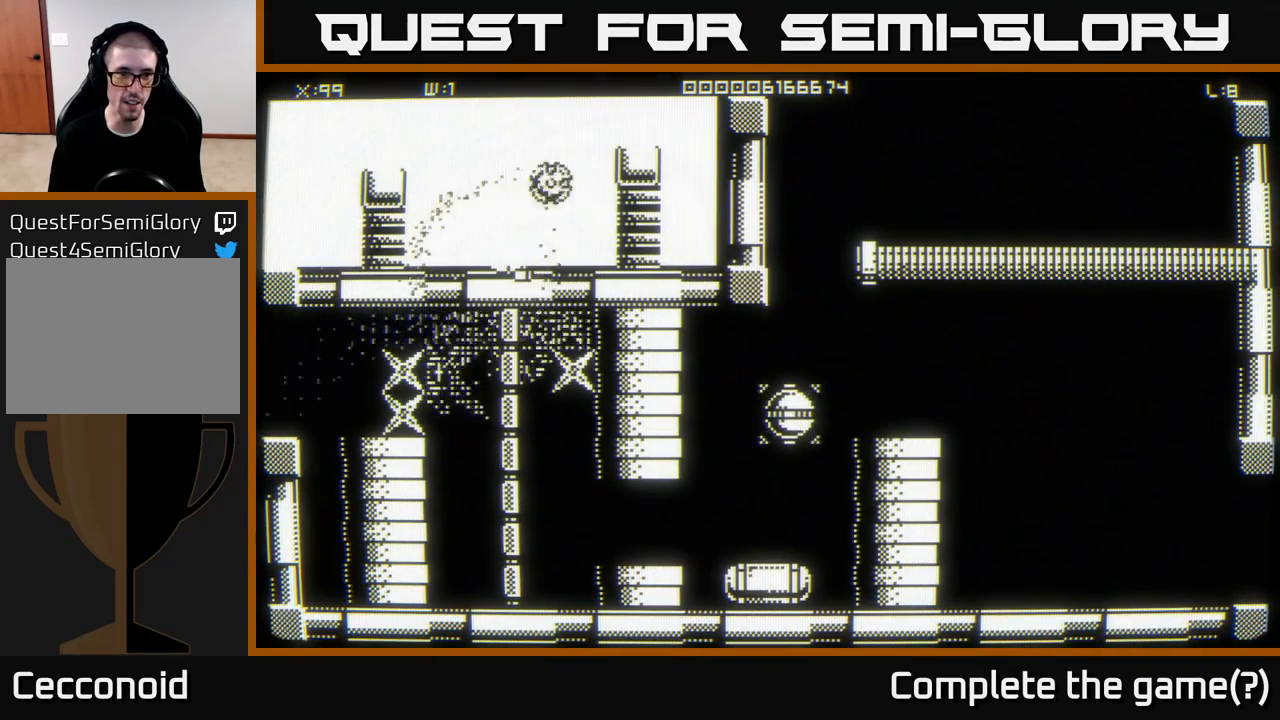
{"buttons": [], "left_stick": "center", "right_stick": "center", "events": [[200, "left_stick", "center"]]}
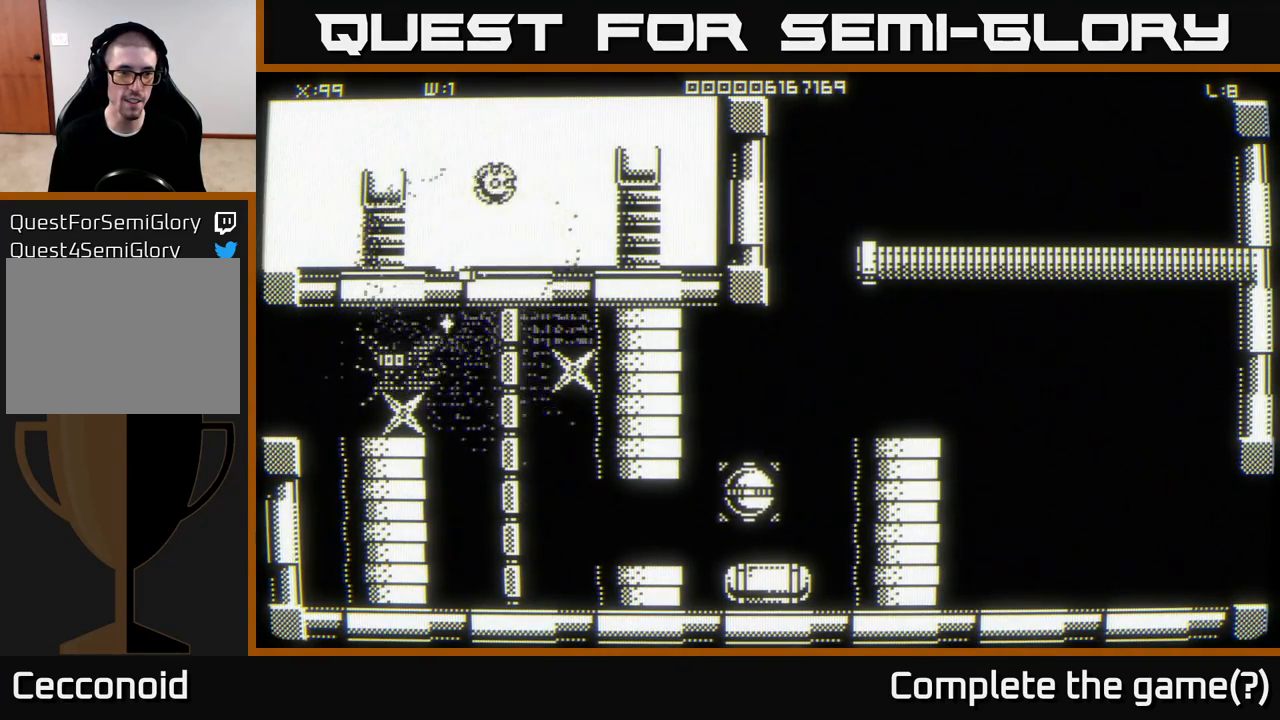
{"buttons": [], "left_stick": "center", "right_stick": "center", "events": [[17, "left_stick", "down-left"], [233, "left_stick", "center"]]}
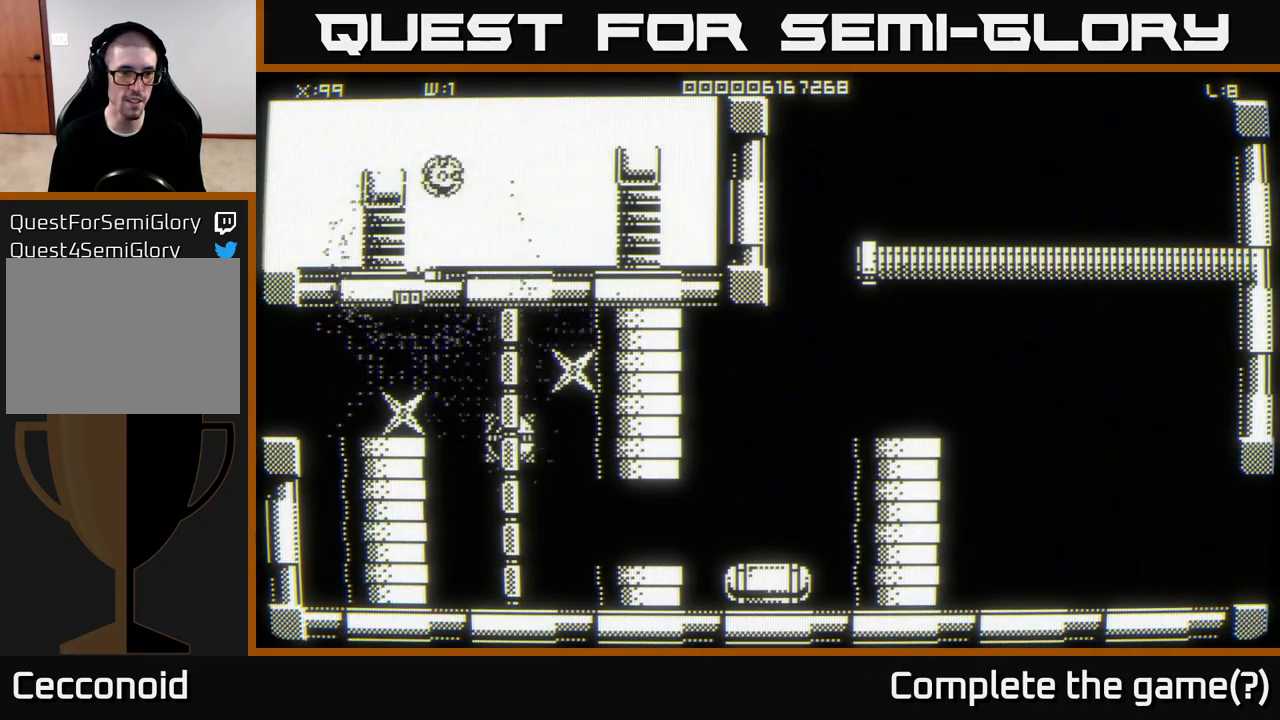
{"buttons": [], "left_stick": "down-right", "right_stick": "center", "events": [[133, "left_stick", "right"], [500, "left_stick", "down-right"]]}
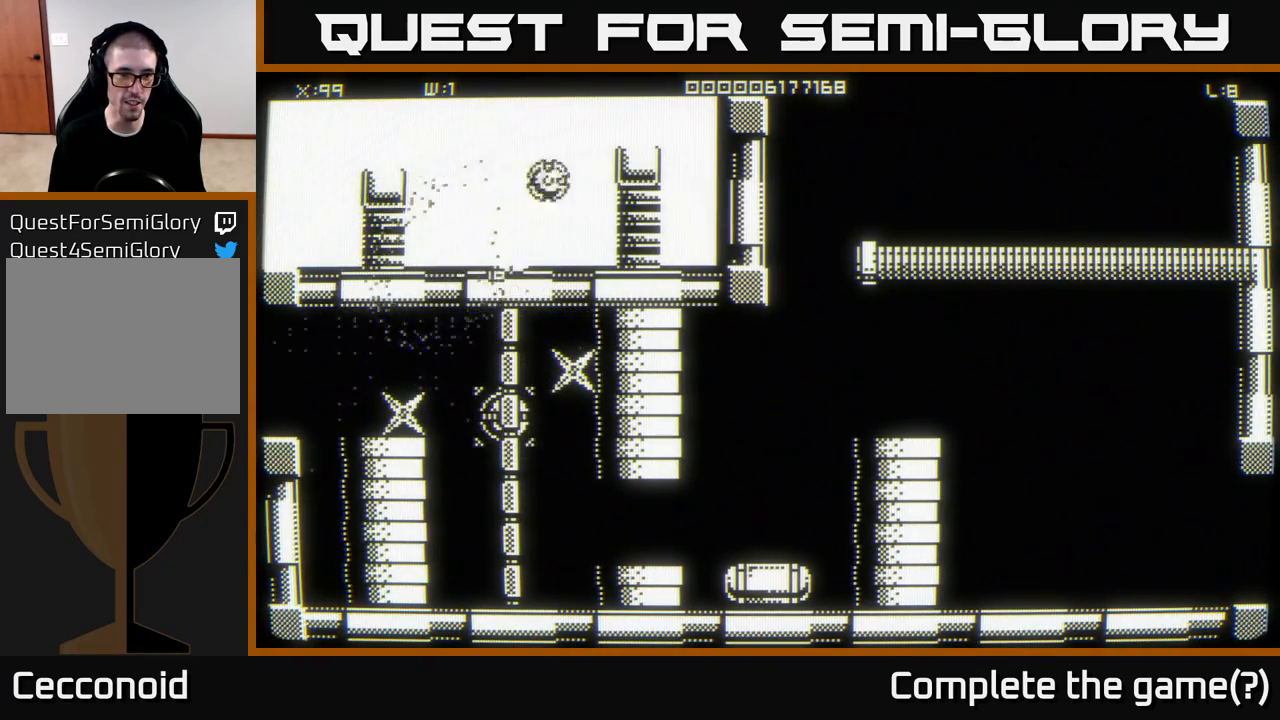
{"buttons": [], "left_stick": "center", "right_stick": "center", "events": [[233, "left_stick", "center"]]}
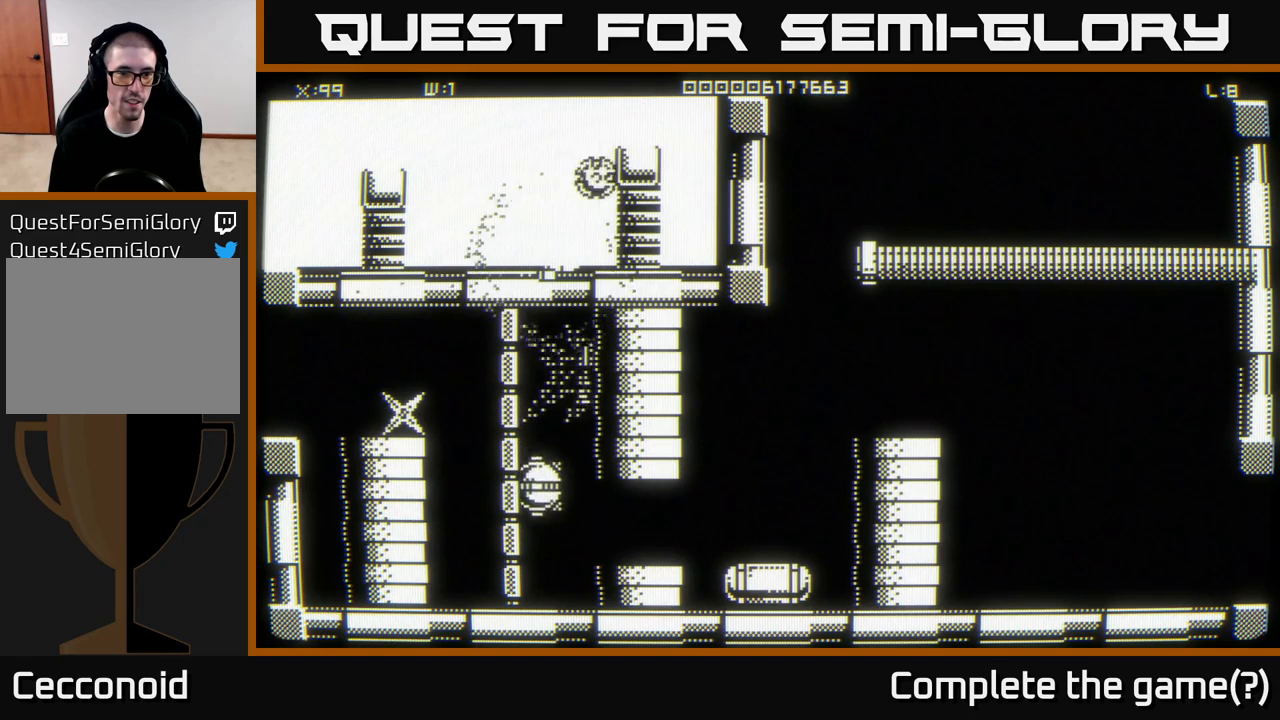
{"buttons": [], "left_stick": "center", "right_stick": "center", "events": []}
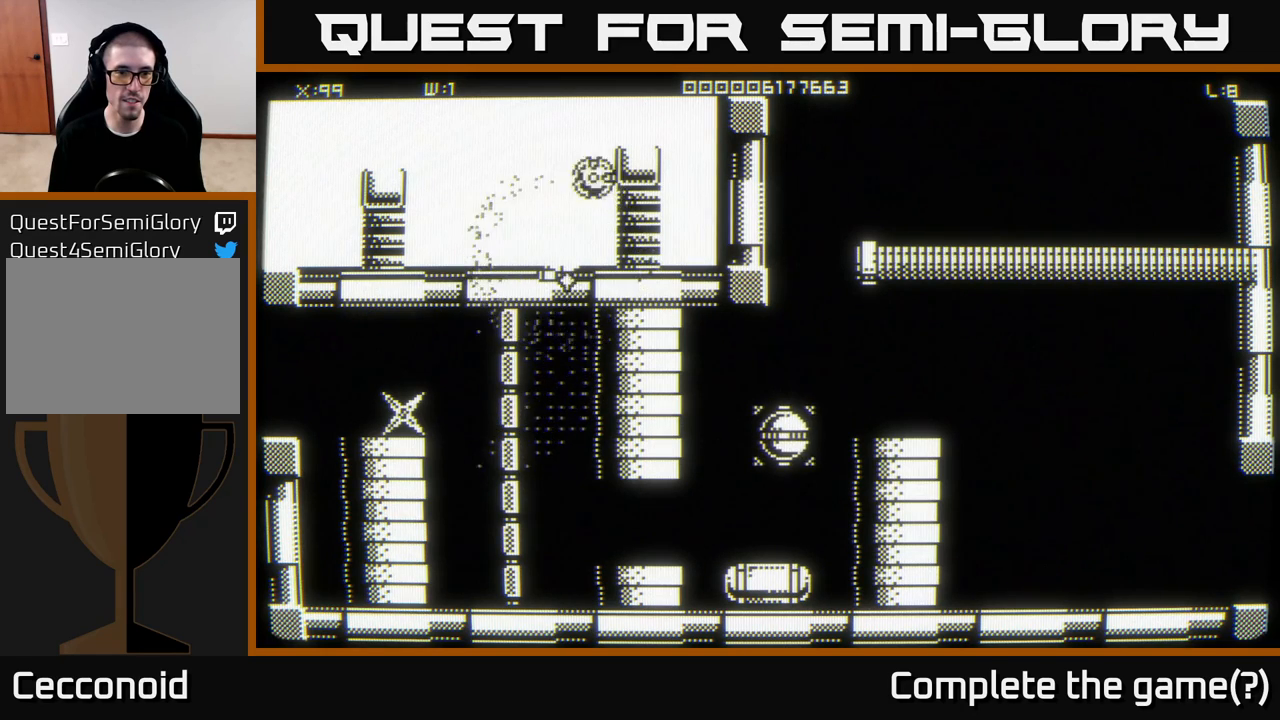
{"buttons": [], "left_stick": "right", "right_stick": "center", "events": [[100, "left_stick", "right"], [250, "left_stick", "up-right"], [417, "left_stick", "right"]]}
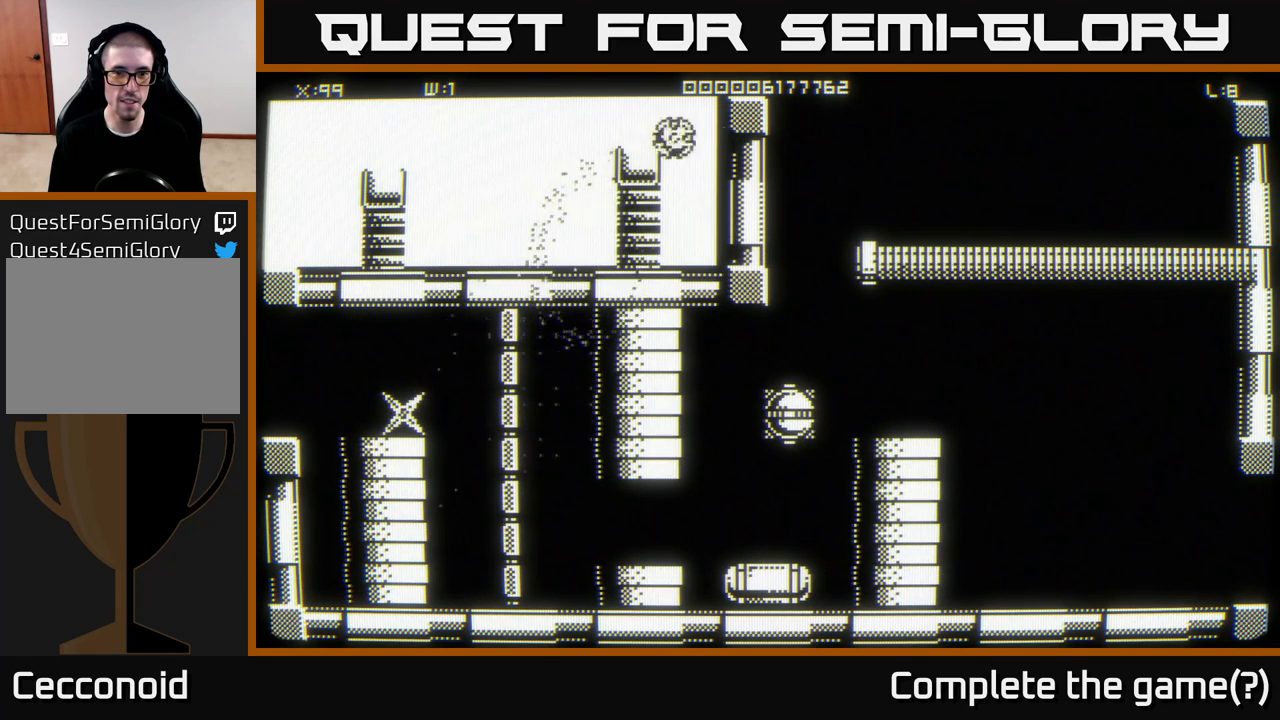
{"buttons": [], "left_stick": "down-right", "right_stick": "center", "events": [[483, "left_stick", "down-right"]]}
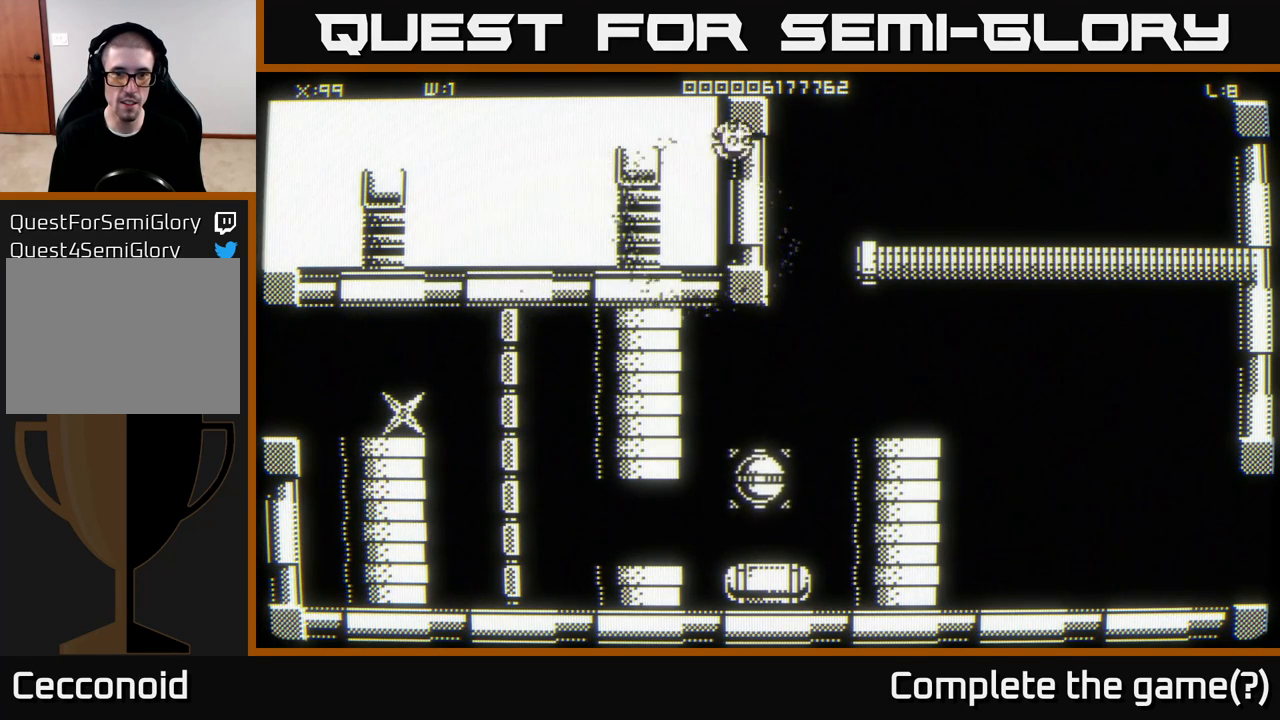
{"buttons": [], "left_stick": "down-right", "right_stick": "center", "events": [[100, "left_stick", "right"], [217, "left_stick", "up-right"], [400, "left_stick", "down-right"]]}
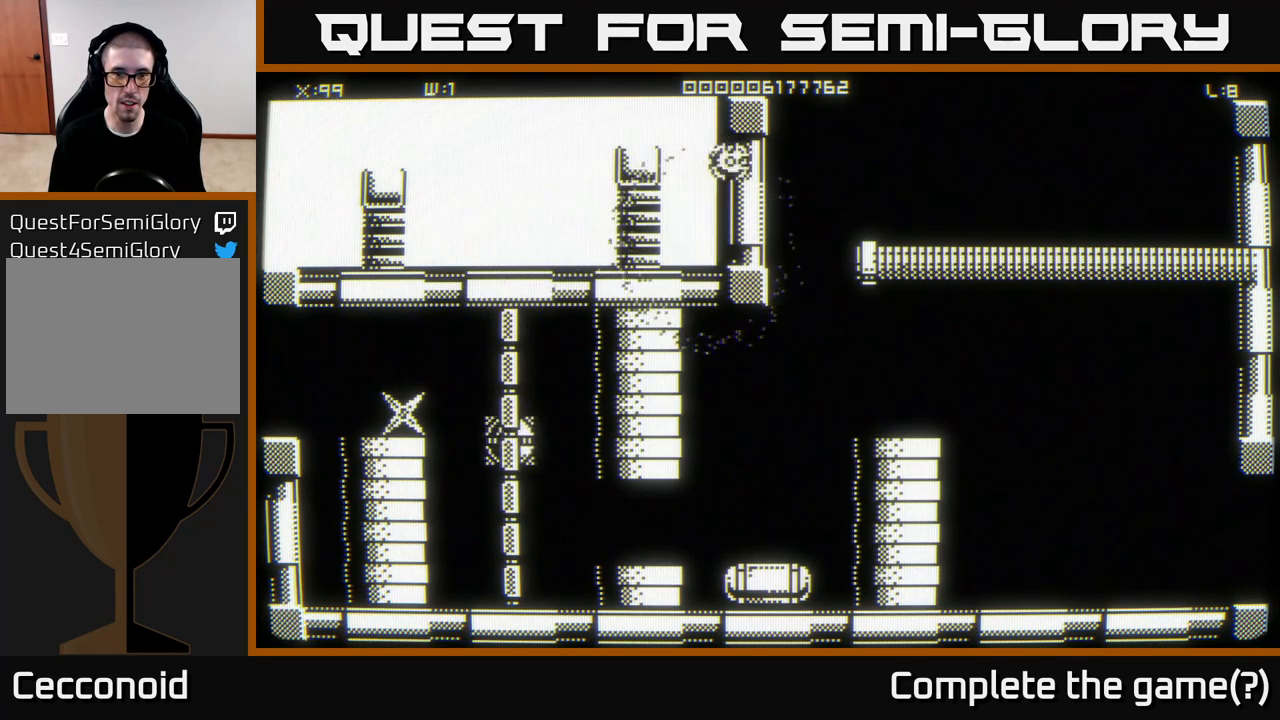
{"buttons": [], "left_stick": "right", "right_stick": "center", "events": [[67, "left_stick", "up-right"], [350, "left_stick", "right"]]}
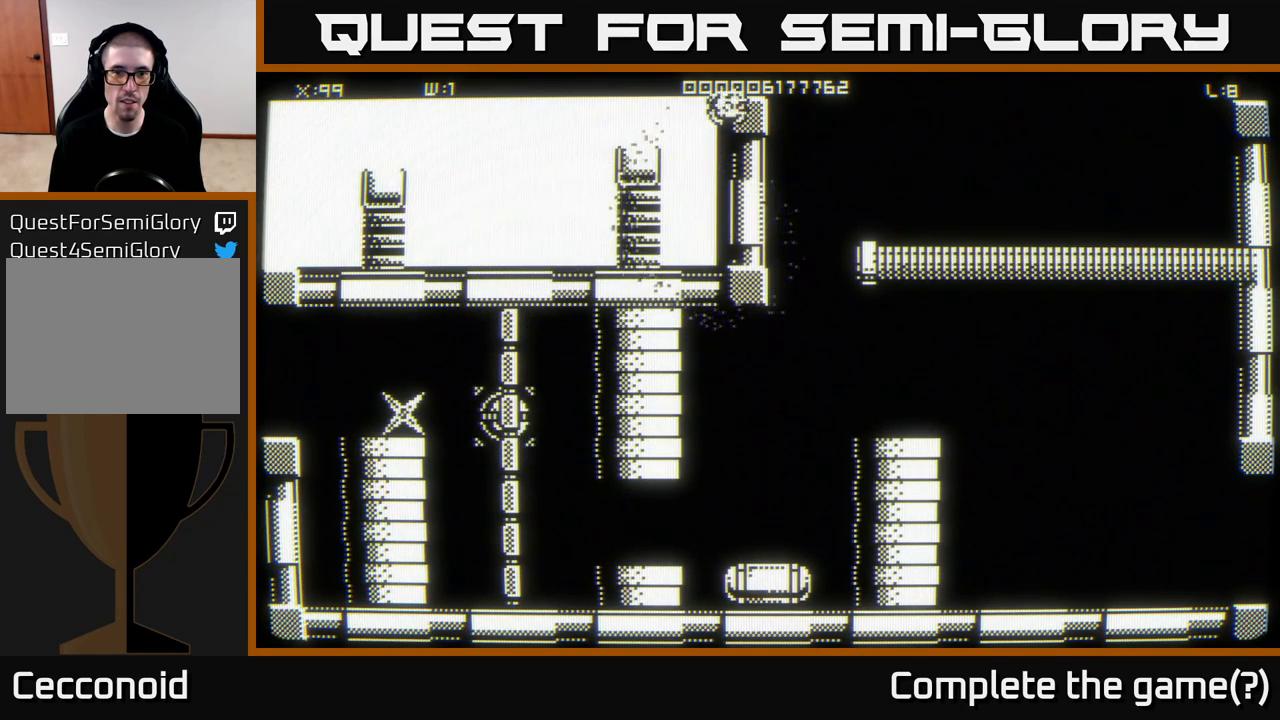
{"buttons": [], "left_stick": "up-right", "right_stick": "center", "events": [[117, "left_stick", "down-right"], [267, "left_stick", "right"], [417, "left_stick", "up-right"]]}
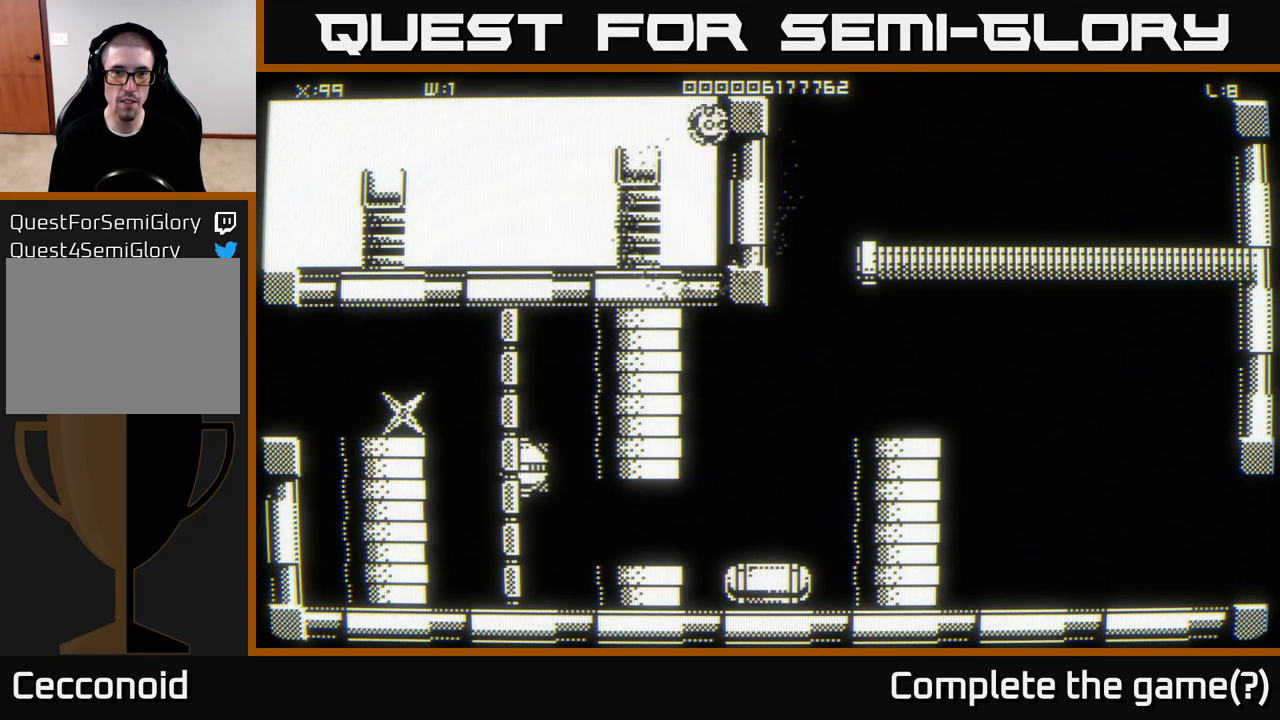
{"buttons": [], "left_stick": "right", "right_stick": "center", "events": [[183, "left_stick", "right"]]}
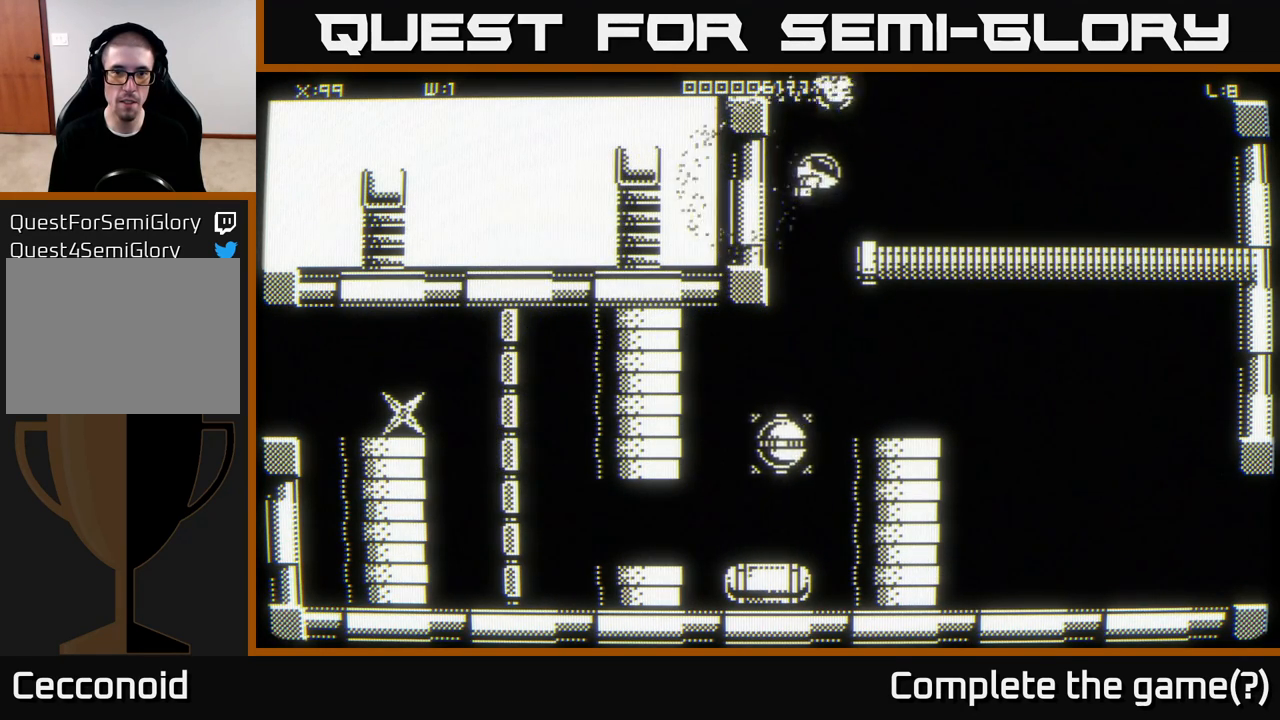
{"buttons": [], "left_stick": "down", "right_stick": "center", "events": [[167, "left_stick", "down-left"], [417, "left_stick", "down"]]}
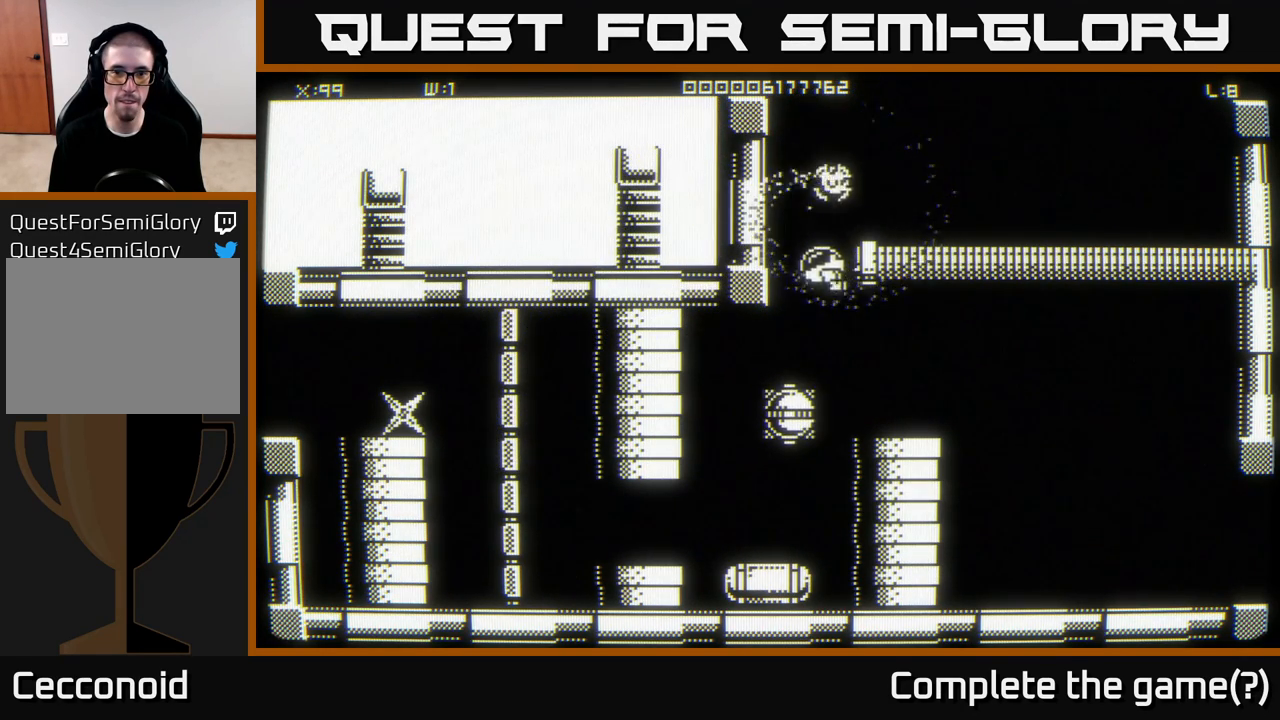
{"buttons": [], "left_stick": "down", "right_stick": "center", "events": [[17, "left_stick", "down-right"], [200, "left_stick", "center"], [350, "left_stick", "down"]]}
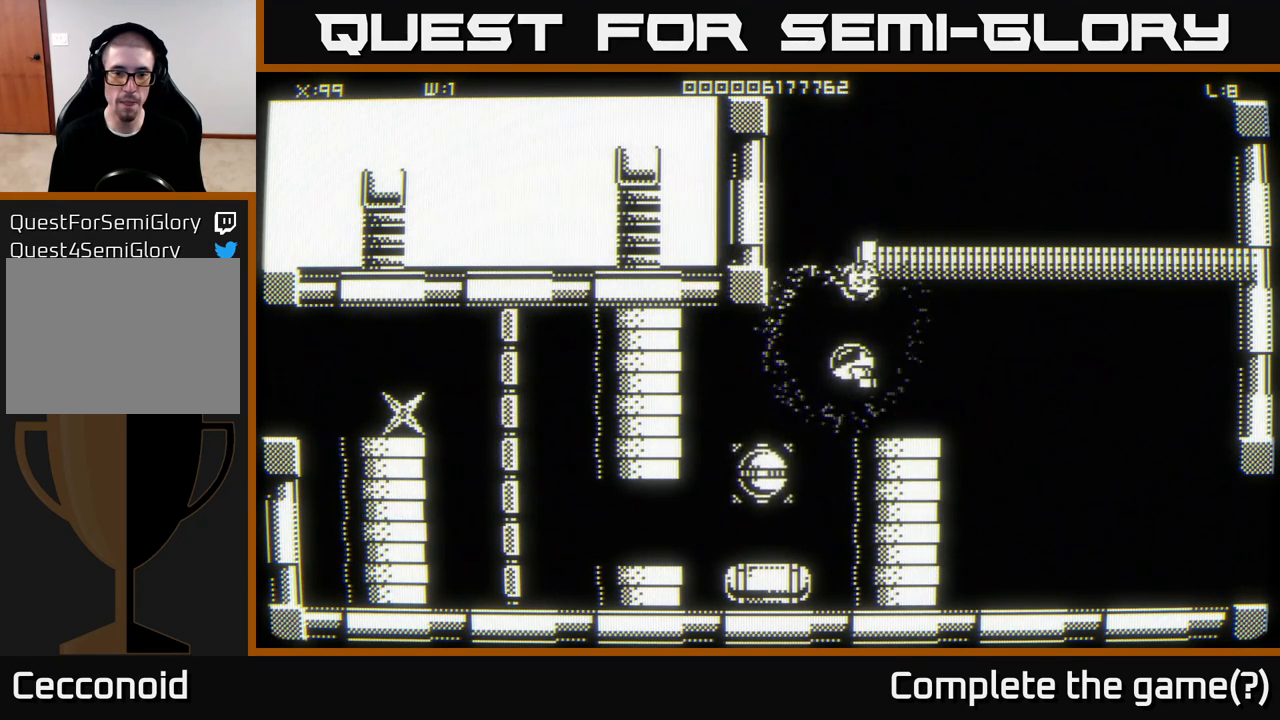
{"buttons": [], "left_stick": "down-left", "right_stick": "center", "events": [[17, "left_stick", "down-left"], [250, "left_stick", "down"], [400, "left_stick", "down-left"]]}
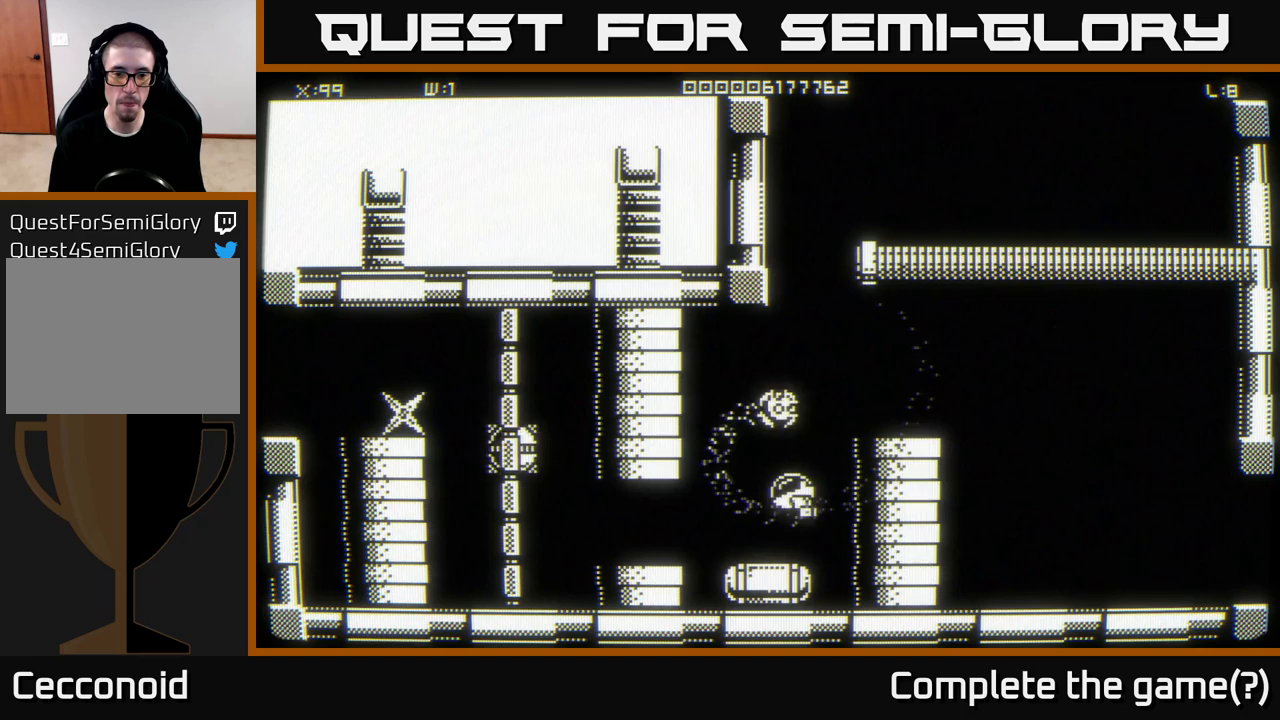
{"buttons": [], "left_stick": "down", "right_stick": "center", "events": [[33, "left_stick", "center"], [383, "left_stick", "down"]]}
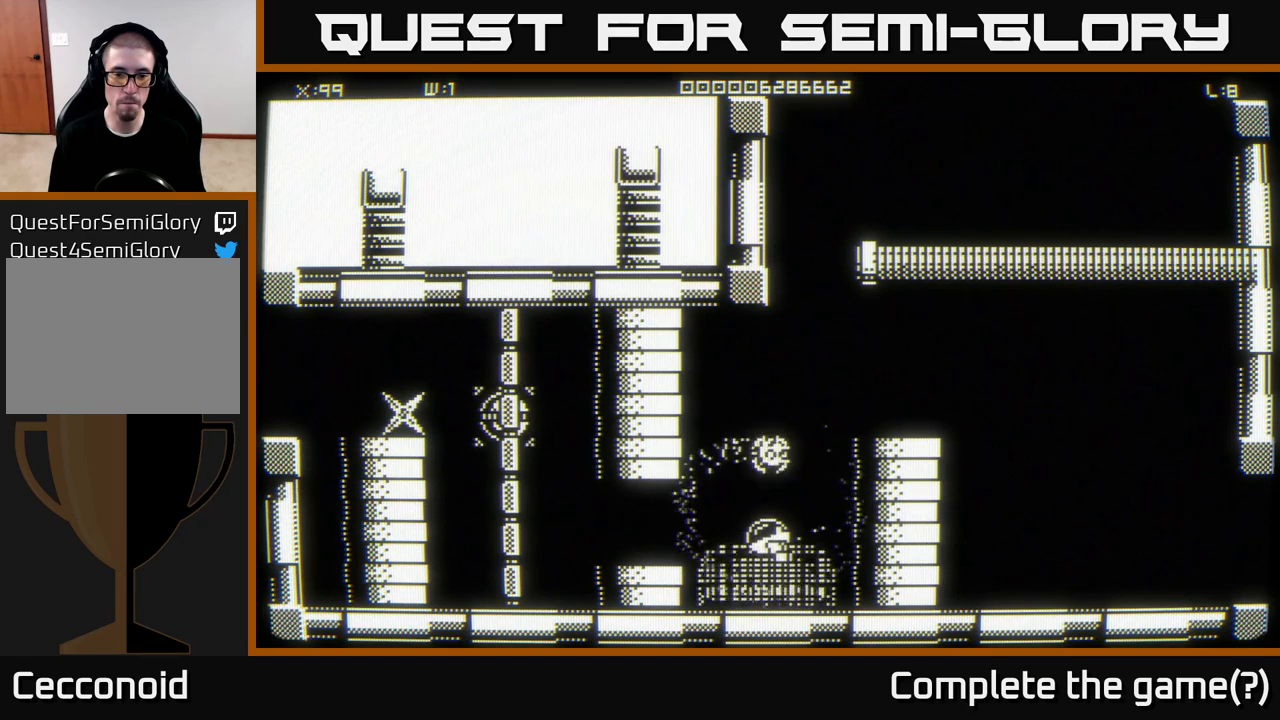
{"buttons": [], "left_stick": "center", "right_stick": "center", "events": [[67, "left_stick", "down-right"], [183, "left_stick", "down"], [383, "left_stick", "center"]]}
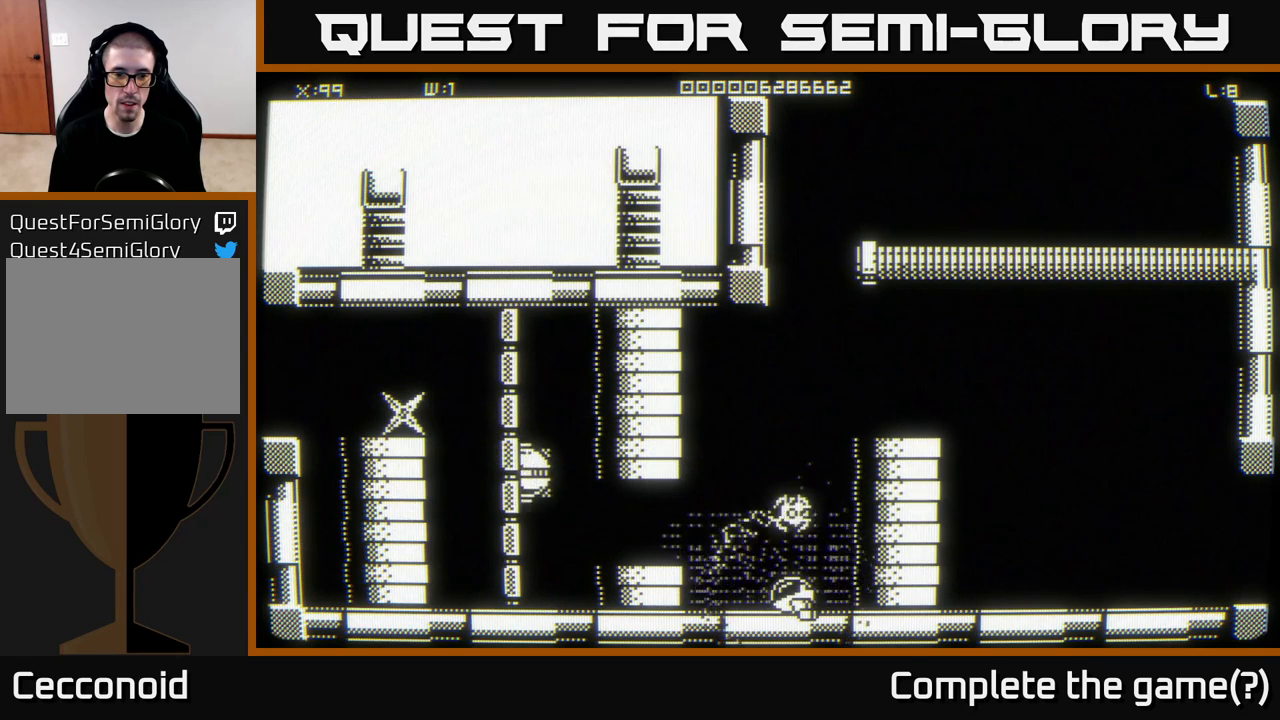
{"buttons": [], "left_stick": "up-left", "right_stick": "center", "events": [[33, "left_stick", "left"], [417, "left_stick", "up-left"]]}